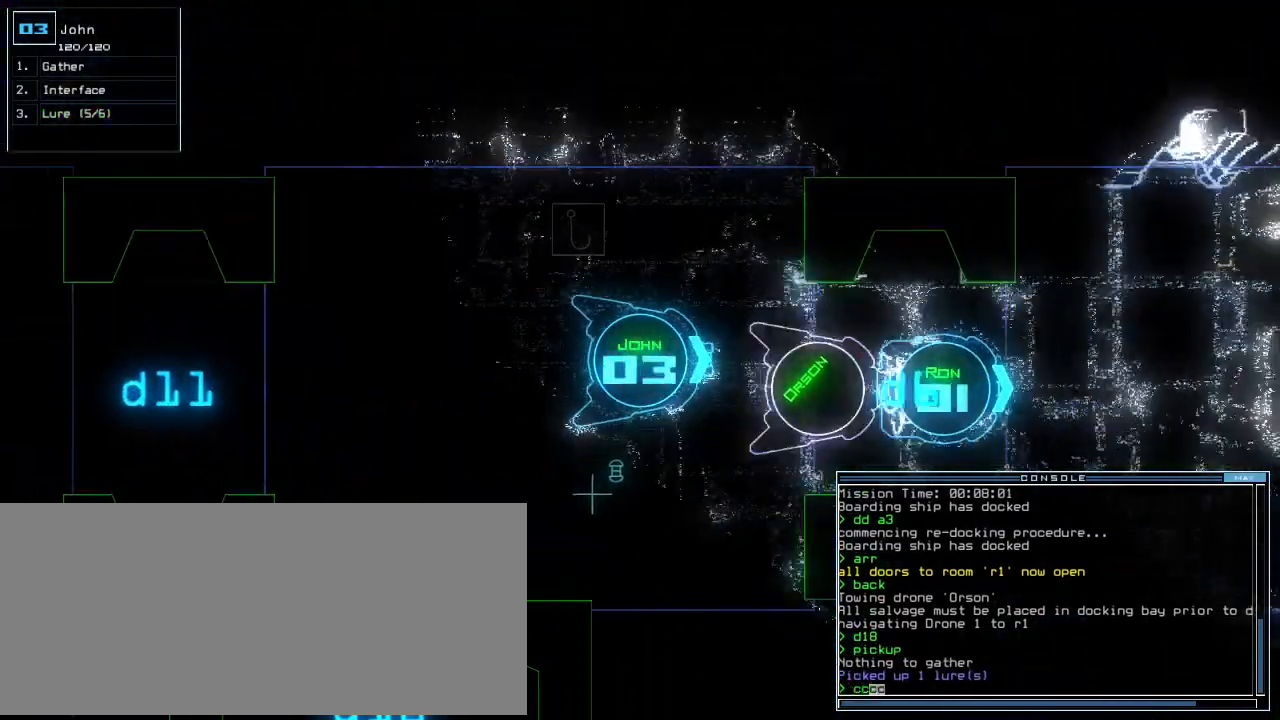
Gameplay with keyboard; each line is a JSON object with the keys held at the frame after it. "events" lists presses ("down") and releases ("up") of ".", "0", "1", "2", "3", "4", "5", "6", "7", "8", "9", "a", "b", "backspace", "c", "caps_lock", "comma", "ctrl_l", "ctrl_r", "d", "down", "e", "equals", "escape", "f", "f8", "g", "h", "i", "j", "k", "l", "left", "m", "minus", "n", "o", "p", "q", "quote", "r", "return", "right", "s", "semicolon", "shift_l", "shift_r", "space", "t", "tab", "tilde", "u", "up", "v", "w", "x", "y" and "z" between this image and that frame as [ms after this image, input, new state], when the widget could be followed in between. No other keys are recorded. Mouse input is not recorded.
{"keys": ["up"], "events": [[60, "right", "down"], [120, "right", "up"]]}
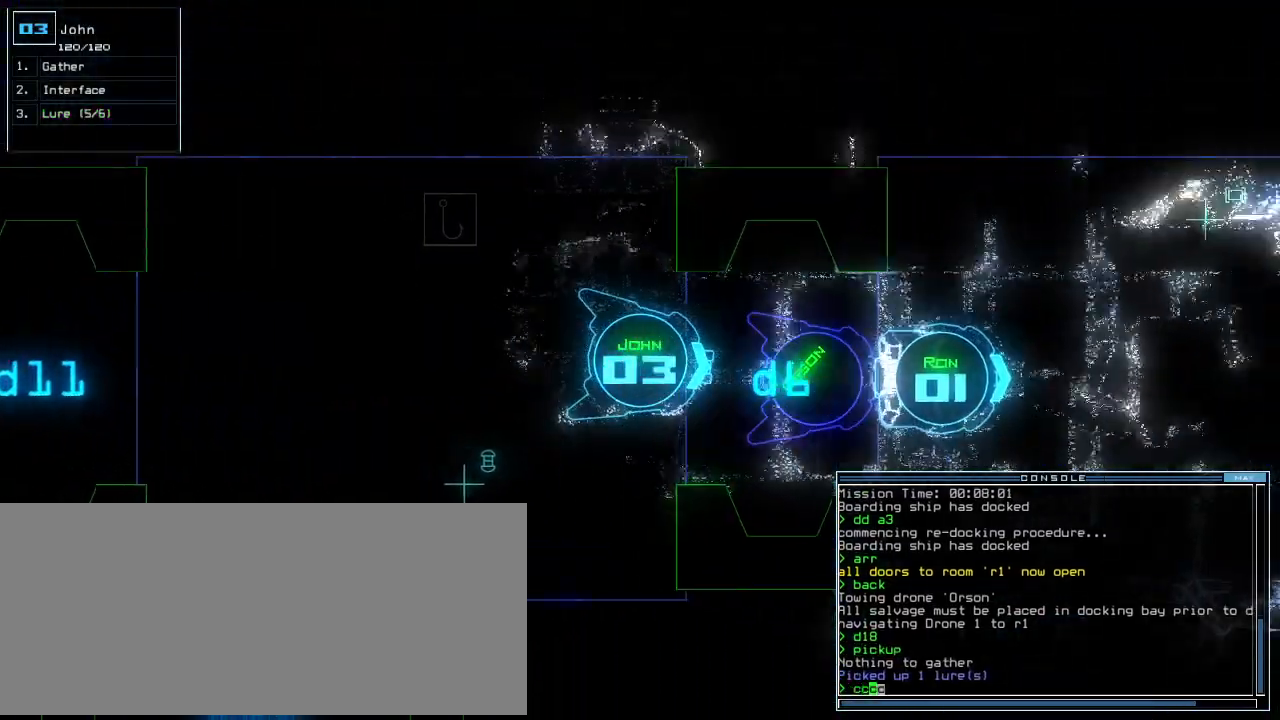
{"keys": ["up"], "events": []}
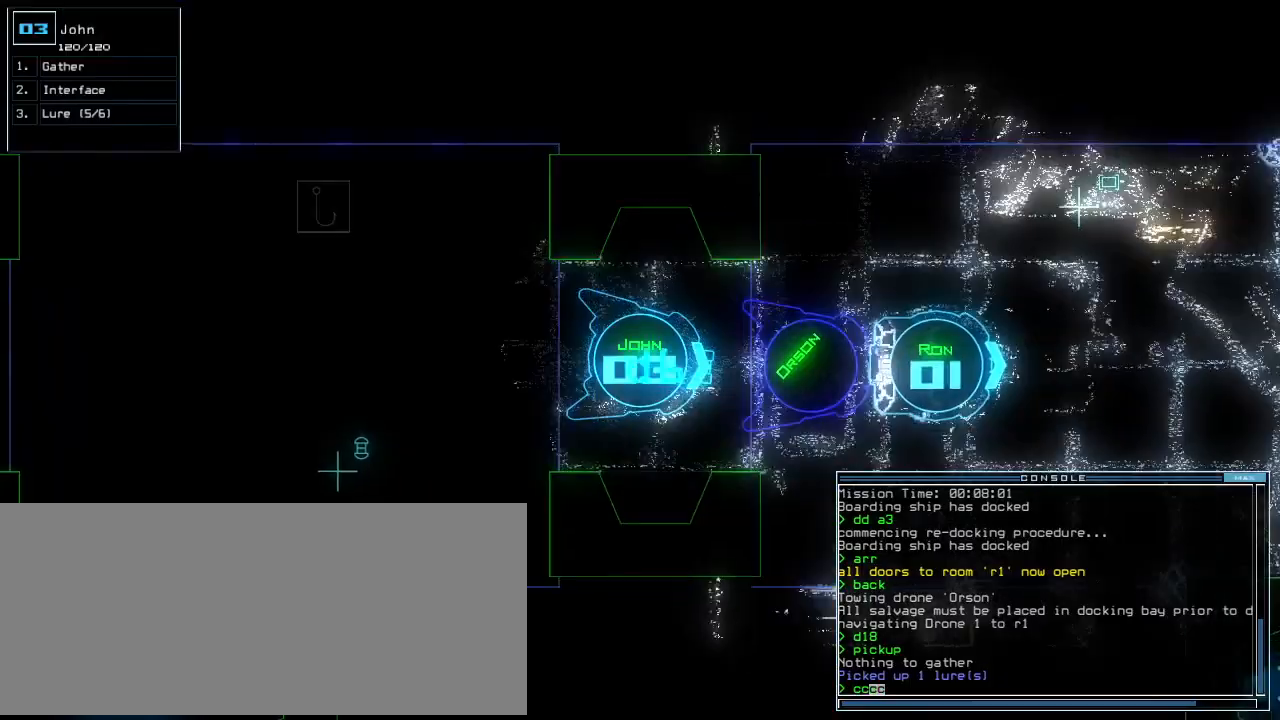
{"keys": ["right", "up"], "events": [[160, "left", "down"], [200, "left", "up"], [440, "right", "down"]]}
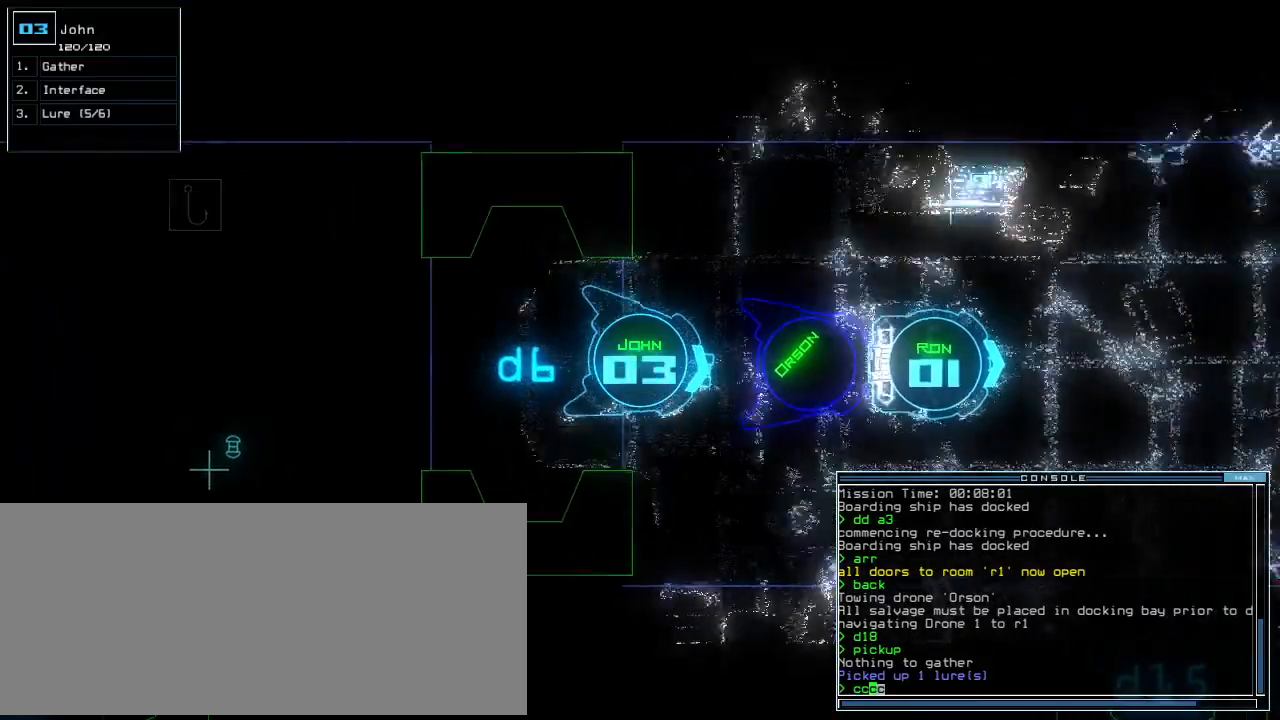
{"keys": ["up"], "events": [[20, "right", "up"], [360, "return", "down"], [440, "return", "up"]]}
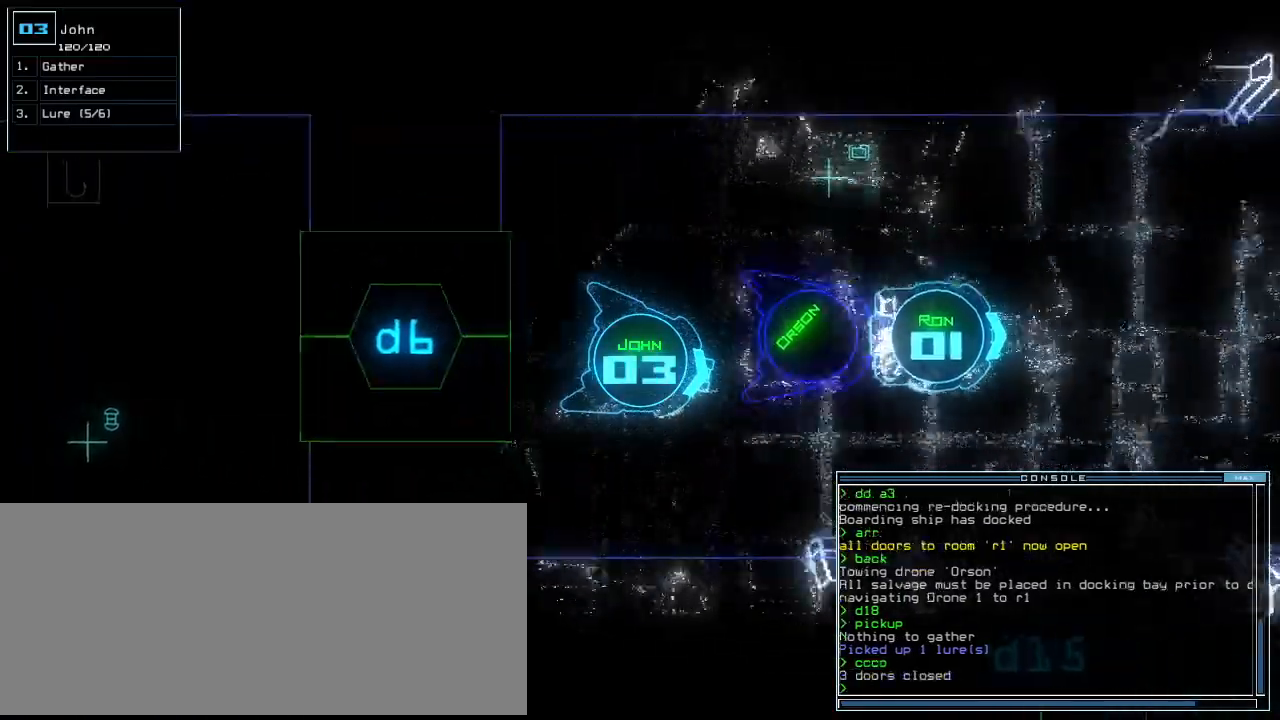
{"keys": ["up"], "events": [[40, "left", "down"], [100, "left", "up"], [260, "right", "down"], [300, "right", "up"]]}
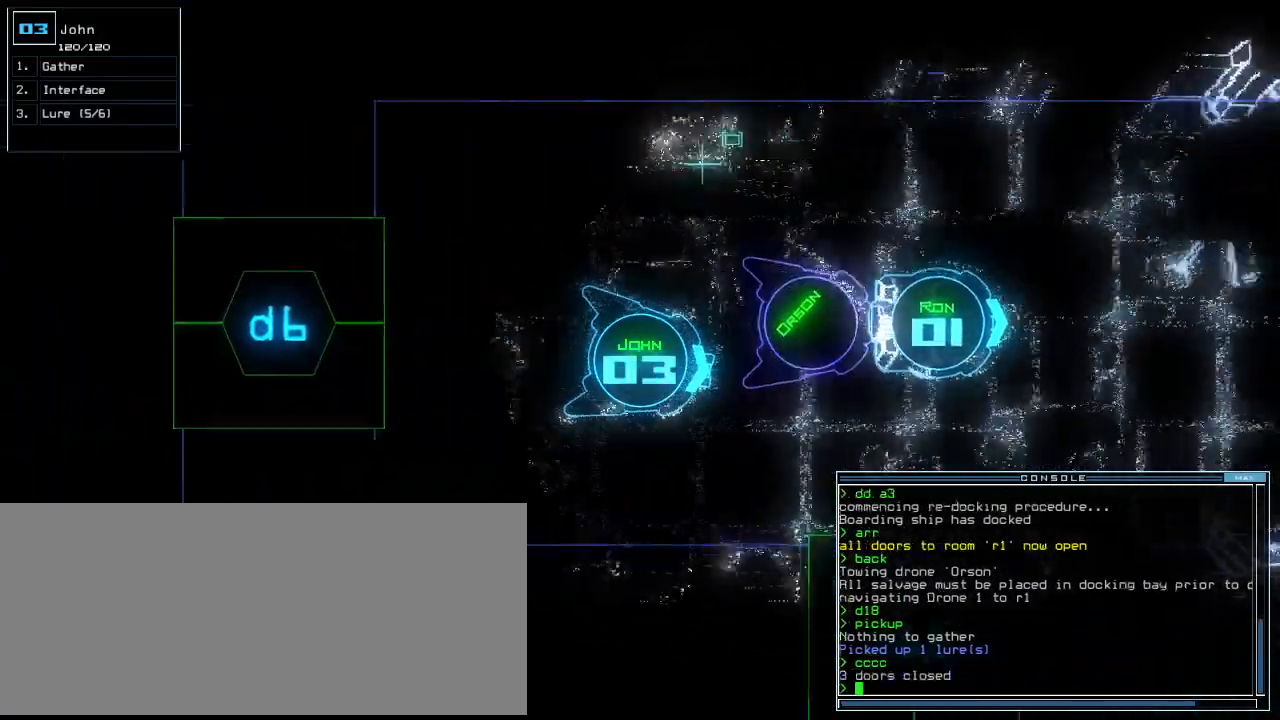
{"keys": ["up"], "events": [[80, "left", "down"], [120, "left", "up"]]}
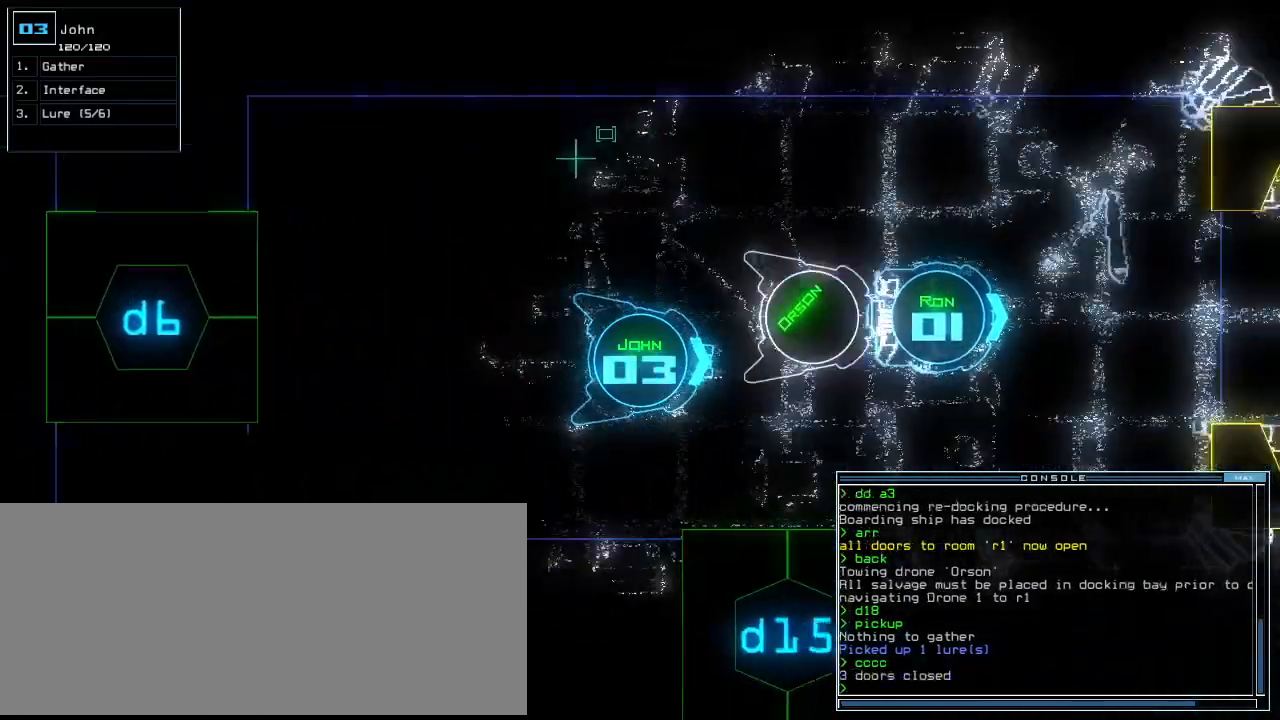
{"keys": ["up"], "events": []}
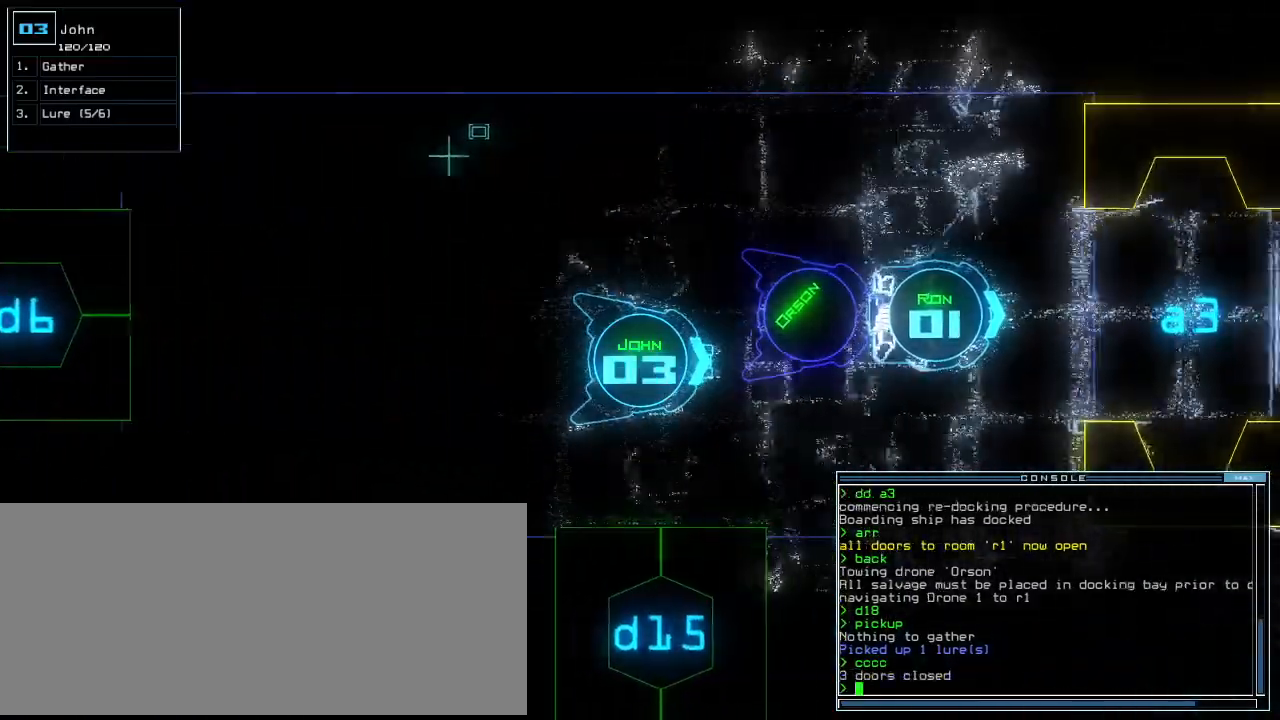
{"keys": ["up"], "events": []}
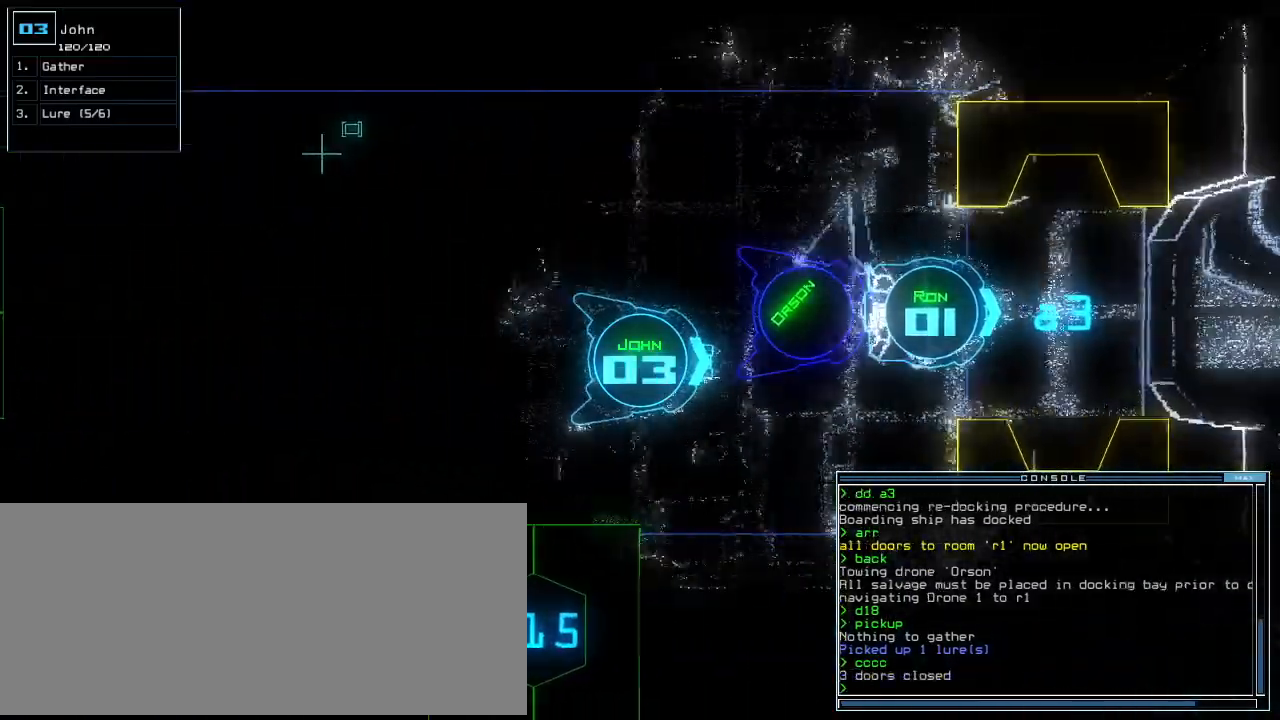
{"keys": ["left", "up"], "events": [[40, "left", "down"]]}